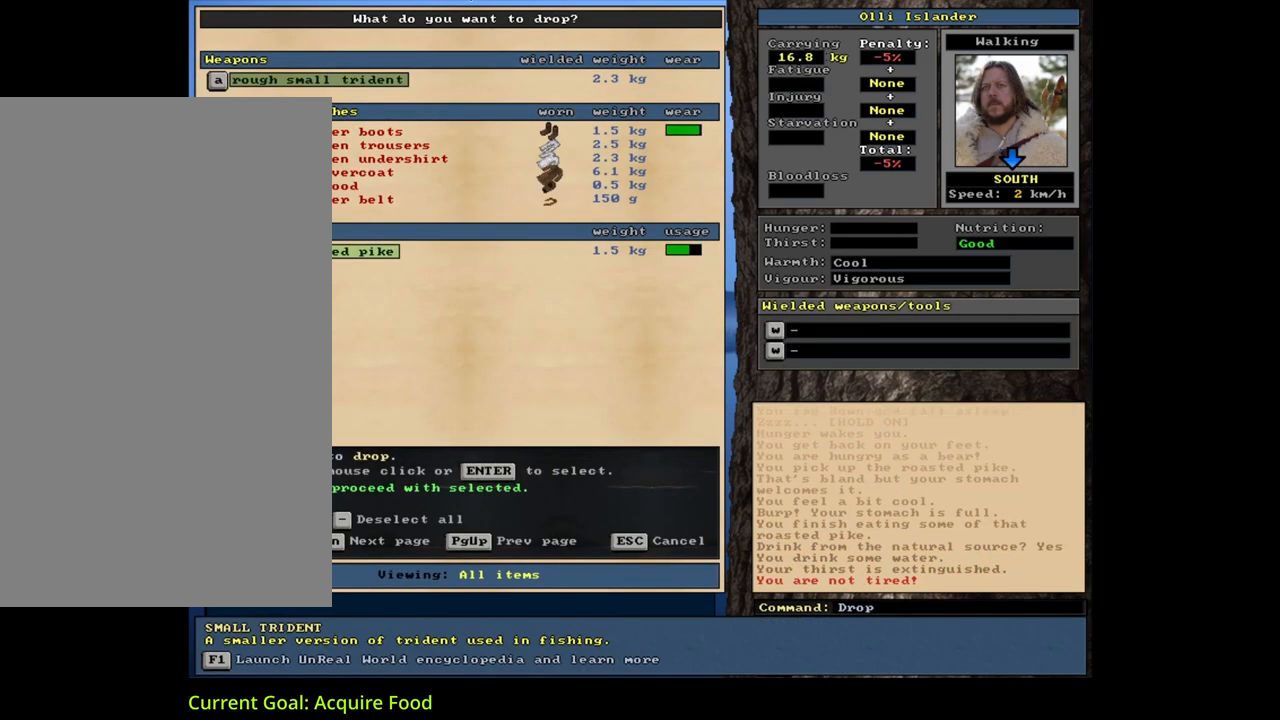
Gameplay with keyboard and mouse; each line is a JSON object with the keys and mouse buttons held at the frame after it. "events" lists presses ("down") and releases ("up") of ".", "/", "0", "1", "2", "3", "4", "5", "6", "7", "8", "9", "a", "alt_l", "alt_r", "b", "backslash", "backspace", "c", "caps_lock", "comma", "ctrl_l", "ctrl_r", "d", "down", "e", "equals", "escape", "f", "f1", "f10", "f11", "f12", "f2", "f3", "f4", "f5", "f6", "f7", "f8", "f9", "g", "h", "i", "j", "k", "l", "lbracket", "left", "m", "minus", "n", "num0", "num1", "num2", "num3", "num4", "num5", "num6", "num7", "num8", "num9", "o", "p", "q", "quote", "r", "rbracket", "return", "right", "s", "semicolon", "shift_l", "shift_r", "space", "super", "t", "tab", "tilde", "u", "up", "v", "w", "x", "y", "z", "mouse_left", "mouse_wheel", "mouse_right", "mouse_mb4" and "mouse_mb5" between this image and that frame as [ms after this image, input, new state], when the widget could be followed in between. "mouse_left", "mouse_wheel", "mouse_right", "mouse_mb4", "mouse_mb5" = the "left", "wheel", "right", "mb4", "mb5" buttons of the "mouse" list. No other keys are recorded. "wheel" means that the mouse wheel is clicked or scrolled. Mouse movement is not recorded.
{"keys": [], "mouse": [], "events": [[133, "minus", "down"], [233, "minus", "up"]]}
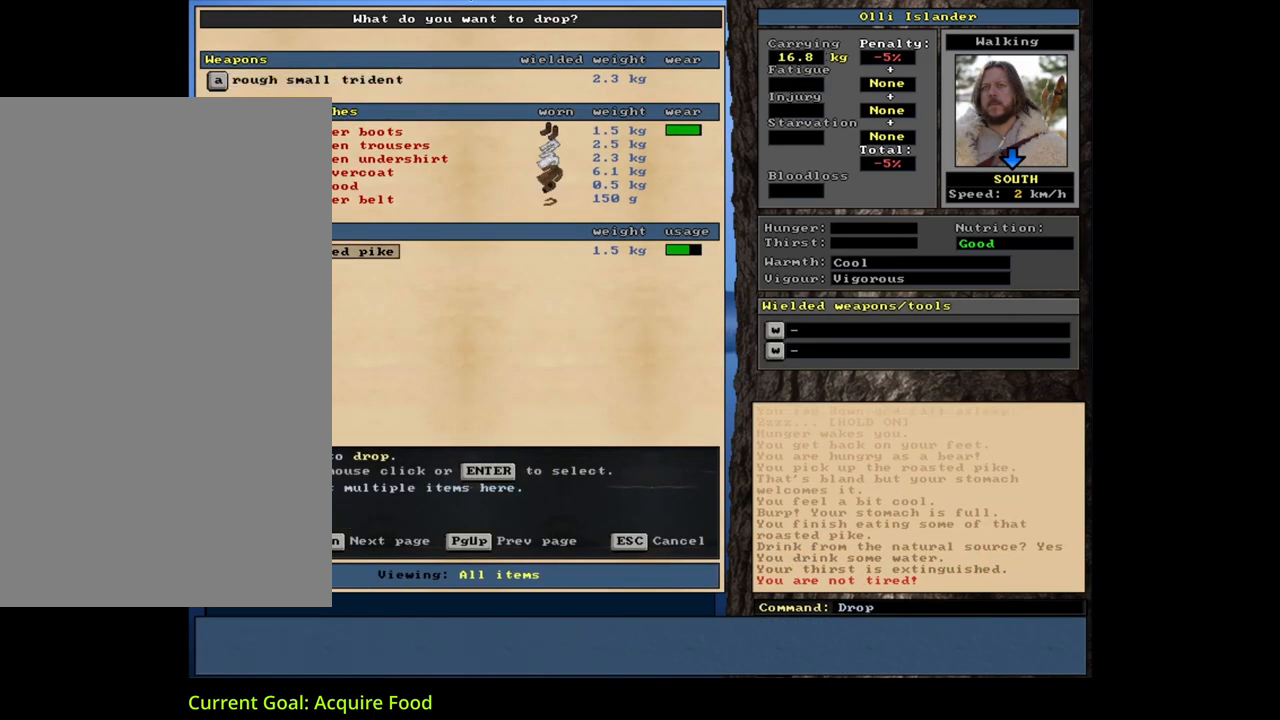
{"keys": [], "mouse": [], "events": [[183, "return", "down"], [283, "return", "up"], [317, "space", "down"], [417, "space", "up"]]}
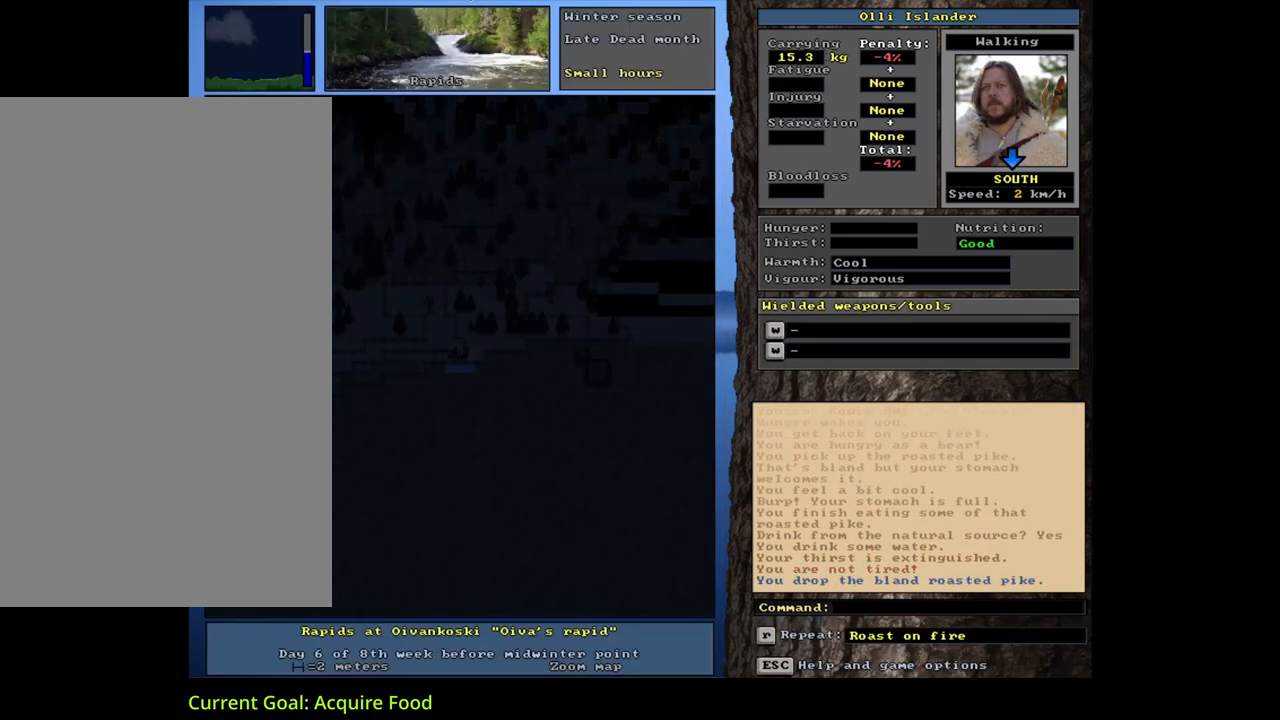
{"keys": [], "mouse": [], "events": [[200, "alt_l", "down"], [317, "f", "down"], [417, "f", "up"], [433, "alt_l", "up"]]}
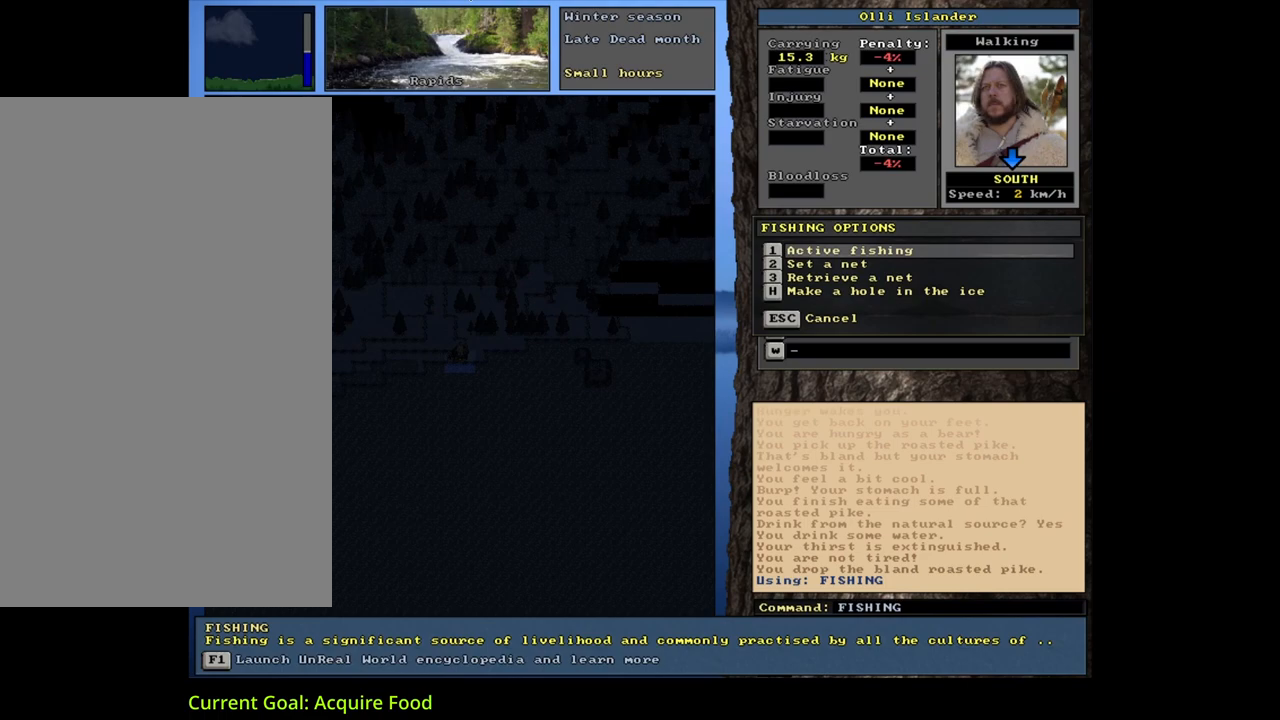
{"keys": [], "mouse": [], "events": [[117, "return", "down"], [183, "return", "up"], [217, "return", "down"], [317, "return", "up"]]}
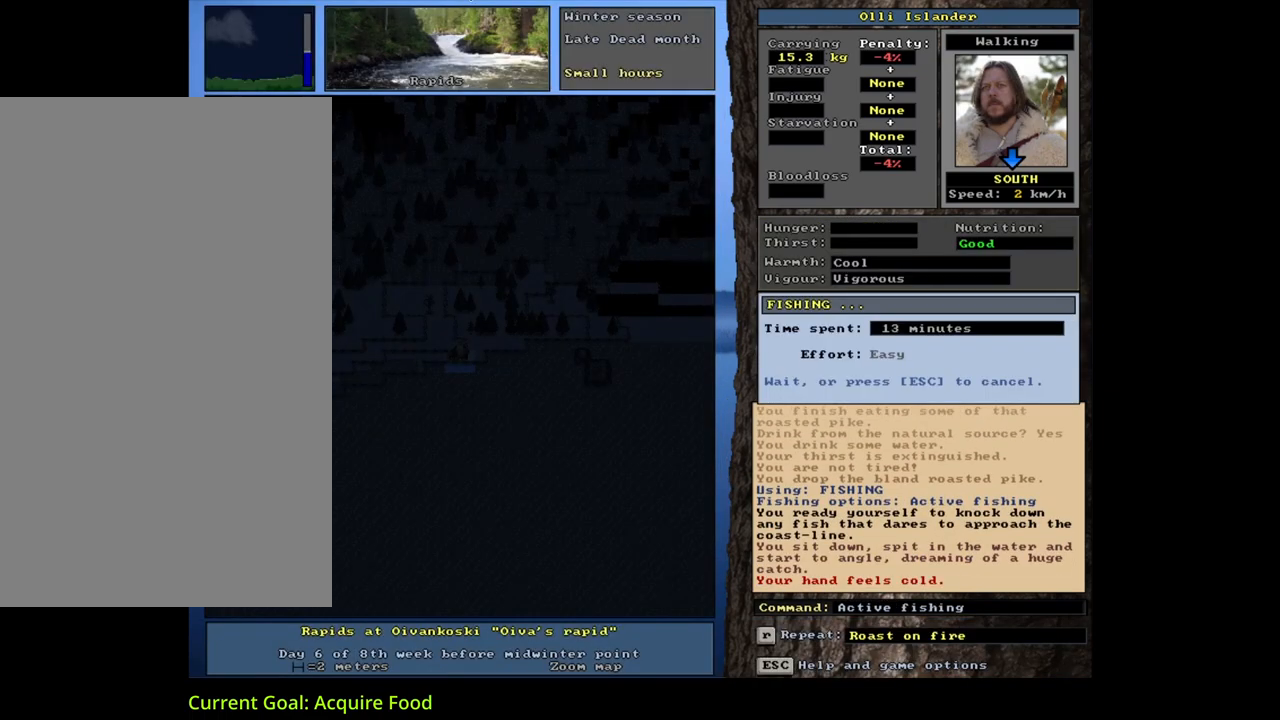
{"keys": [], "mouse": [], "events": []}
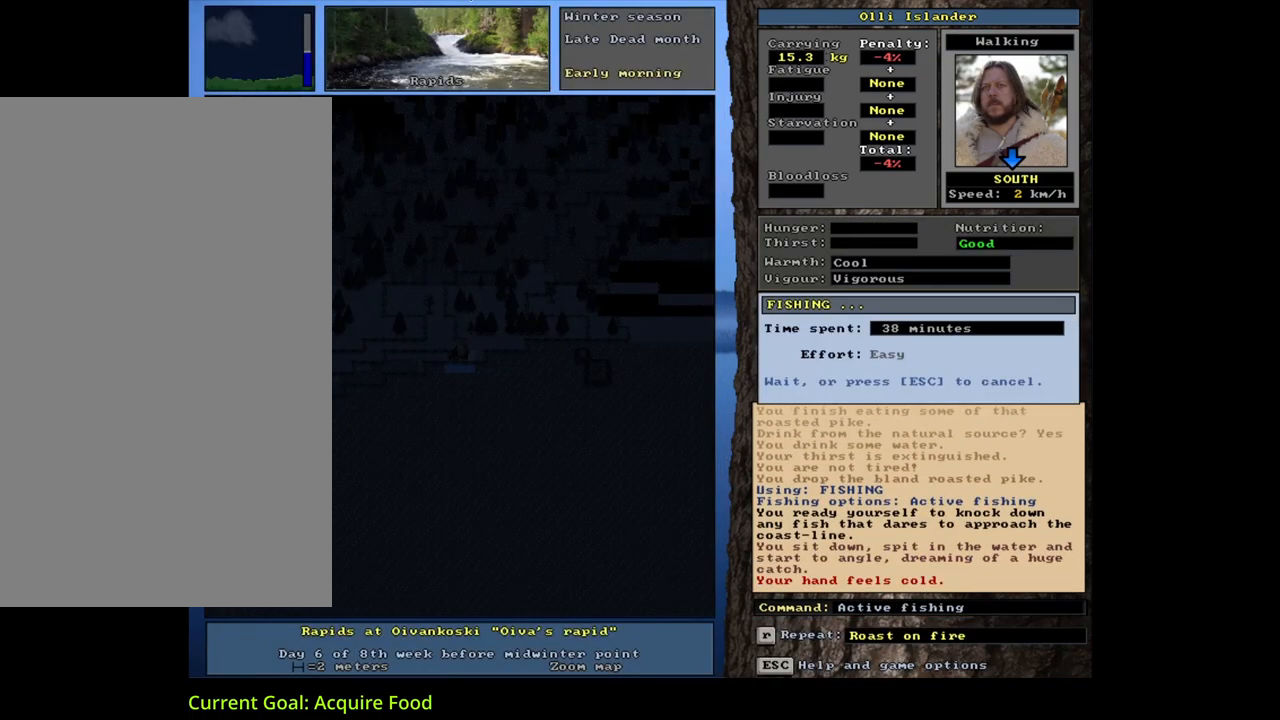
{"keys": [], "mouse": [], "events": []}
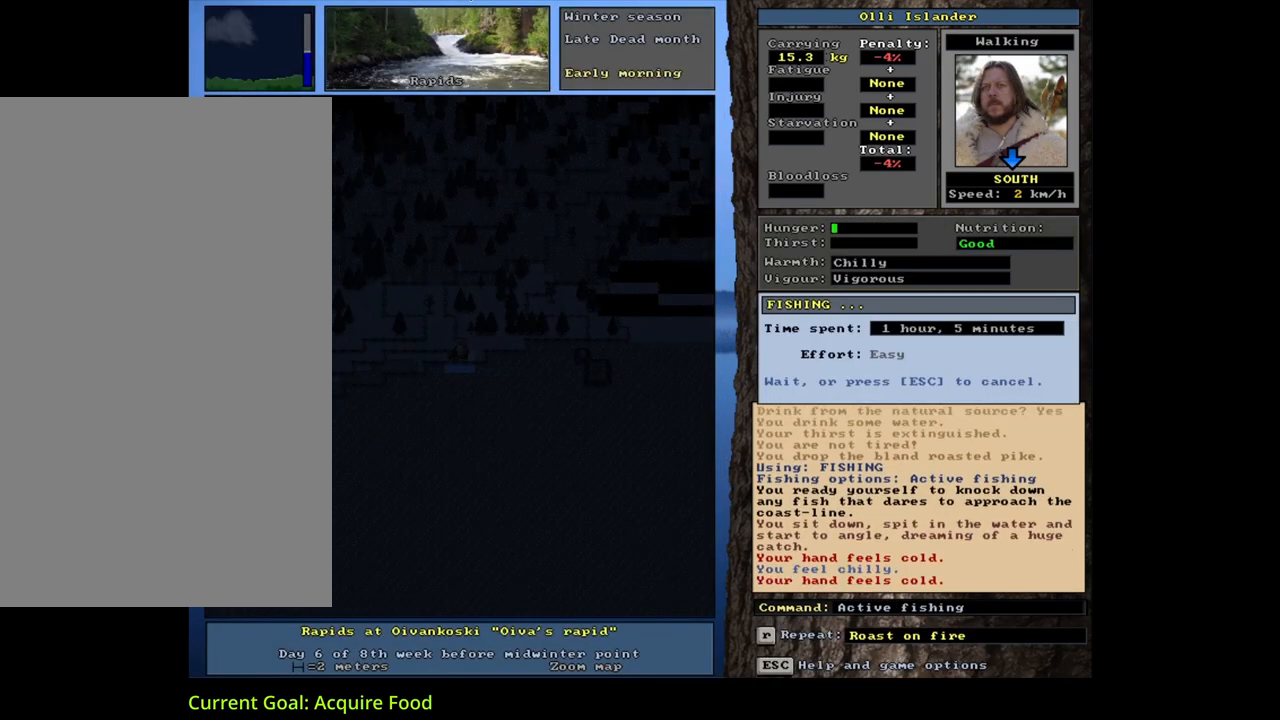
{"keys": [], "mouse": [], "events": []}
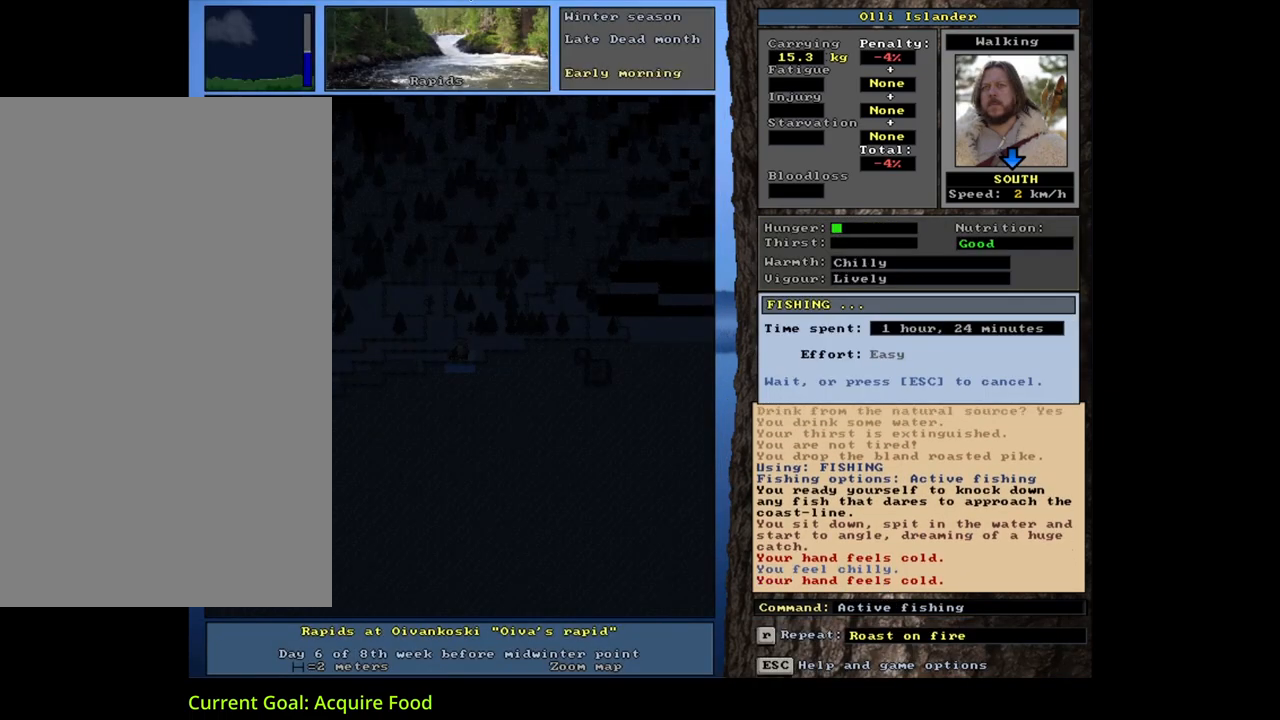
{"keys": [], "mouse": [], "events": []}
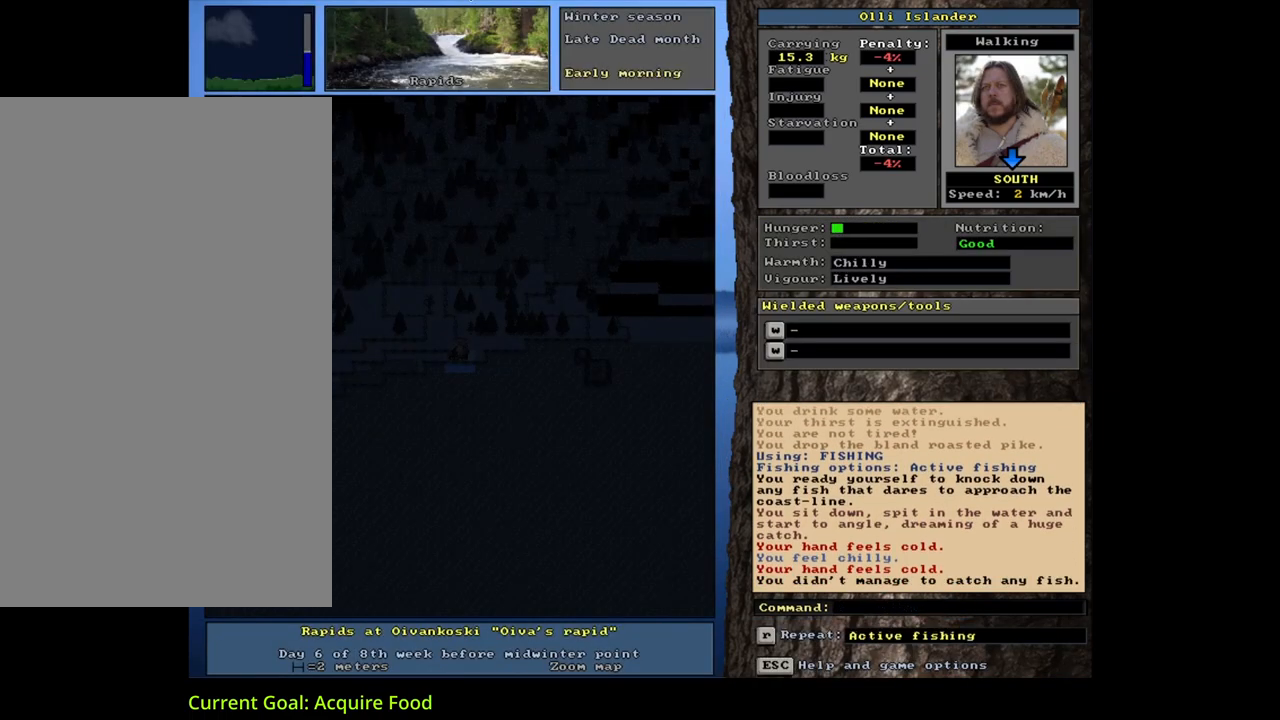
{"keys": ["alt_l"], "mouse": [], "events": [[500, "alt_l", "down"]]}
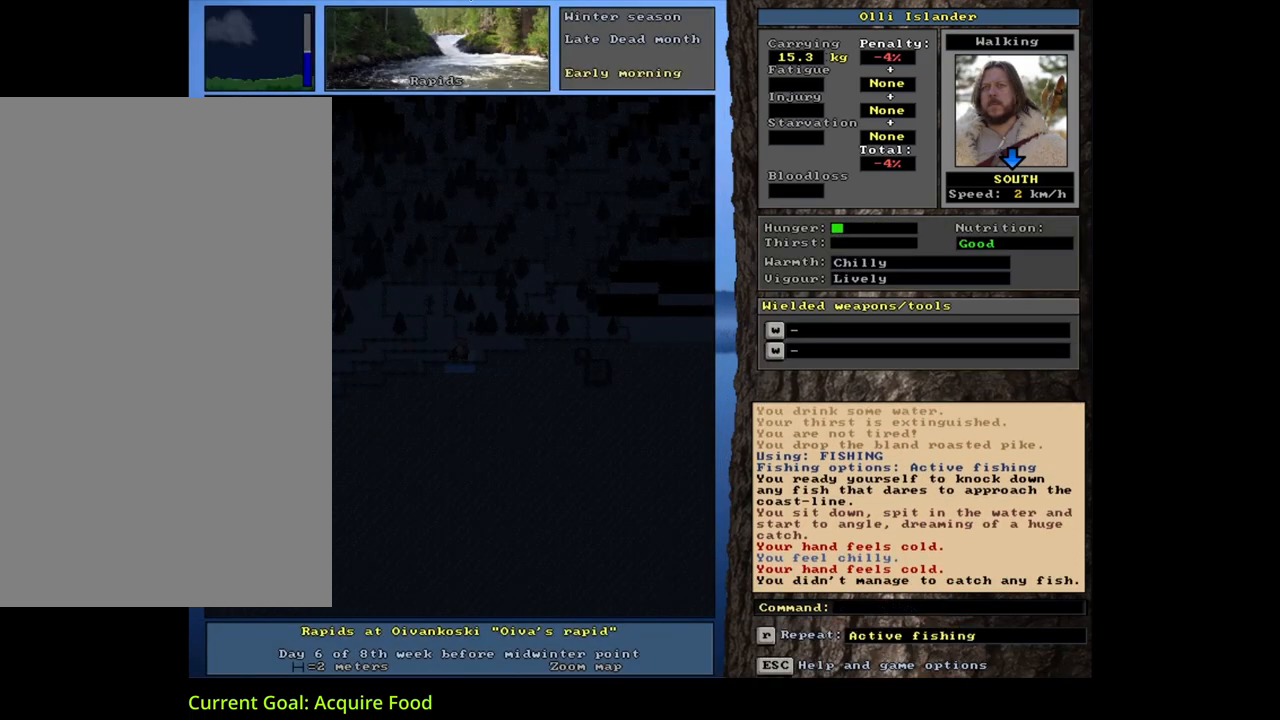
{"keys": [], "mouse": [], "events": [[50, "f", "down"], [133, "f", "up"], [167, "alt_l", "up"], [283, "return", "down"], [317, "return", "up"], [400, "return", "down"], [483, "return", "up"]]}
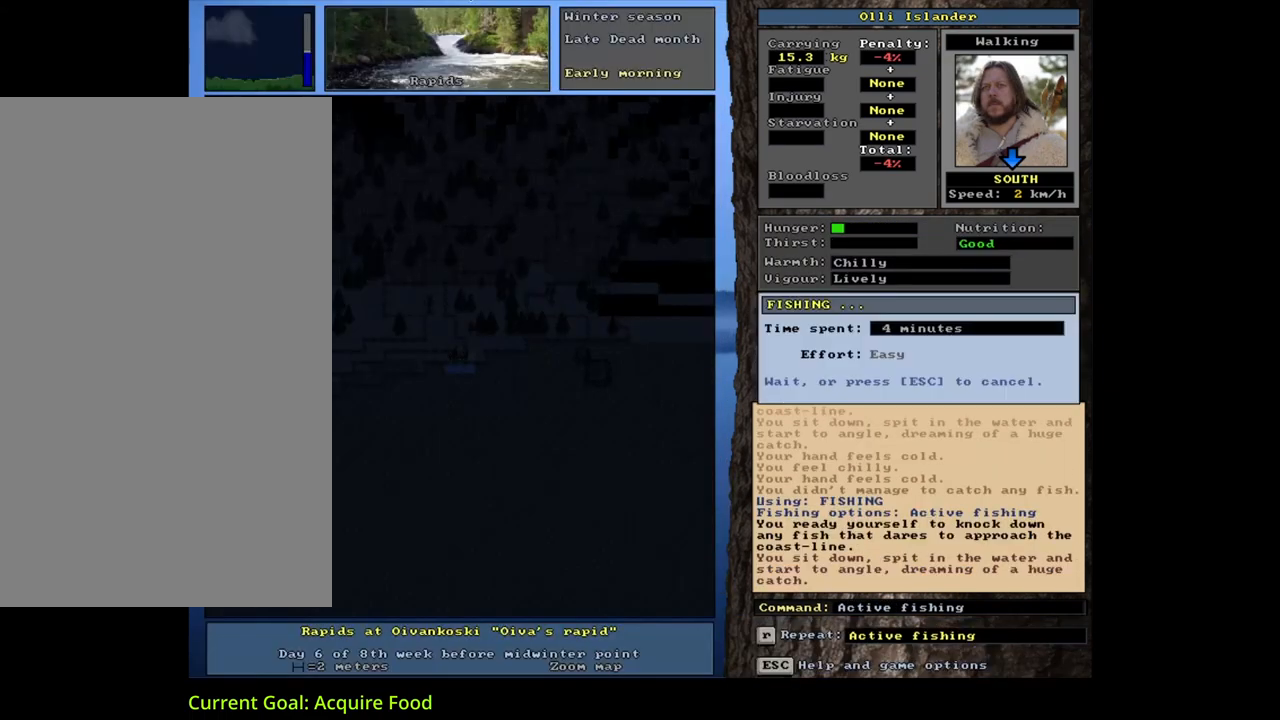
{"keys": [], "mouse": [], "events": []}
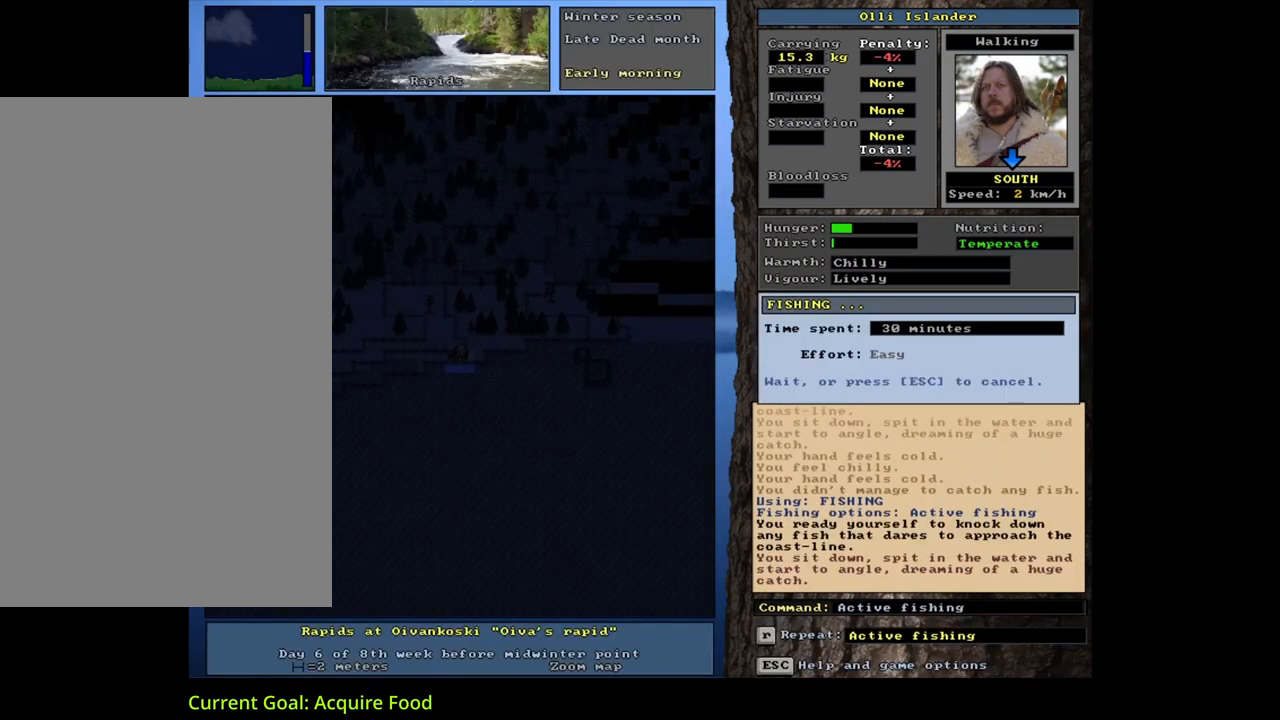
{"keys": [], "mouse": [], "events": []}
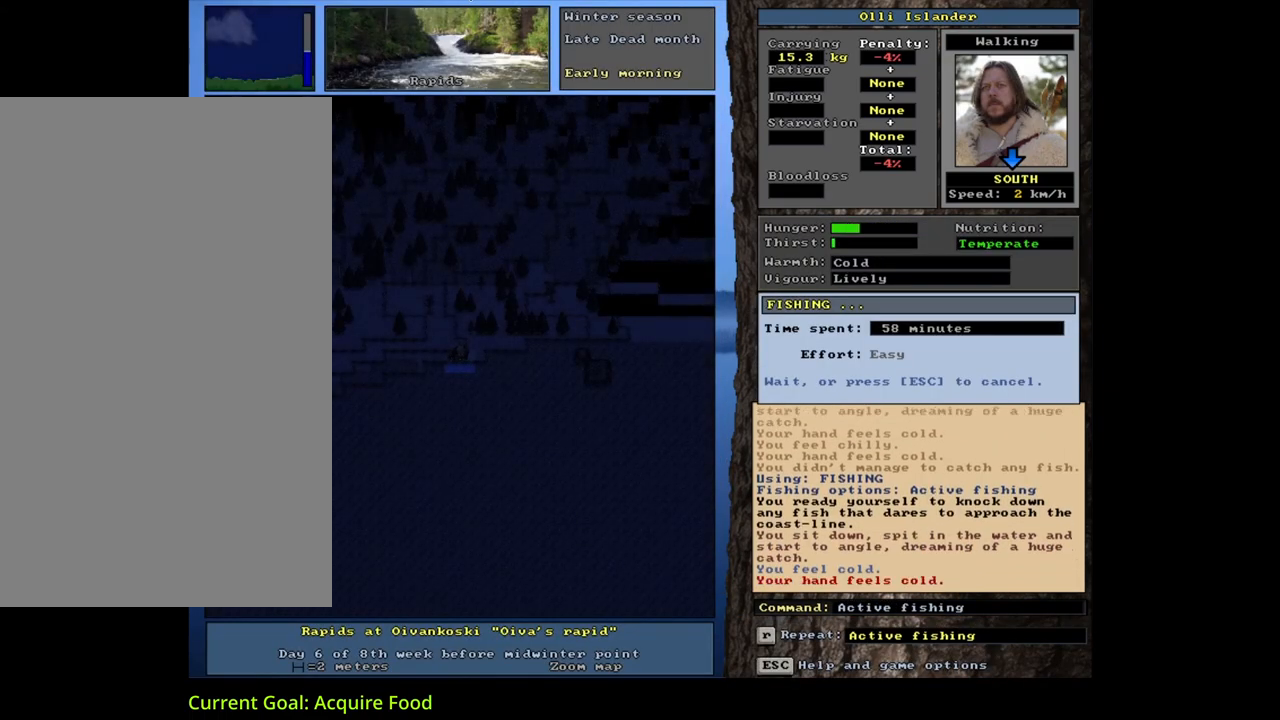
{"keys": [], "mouse": [], "events": []}
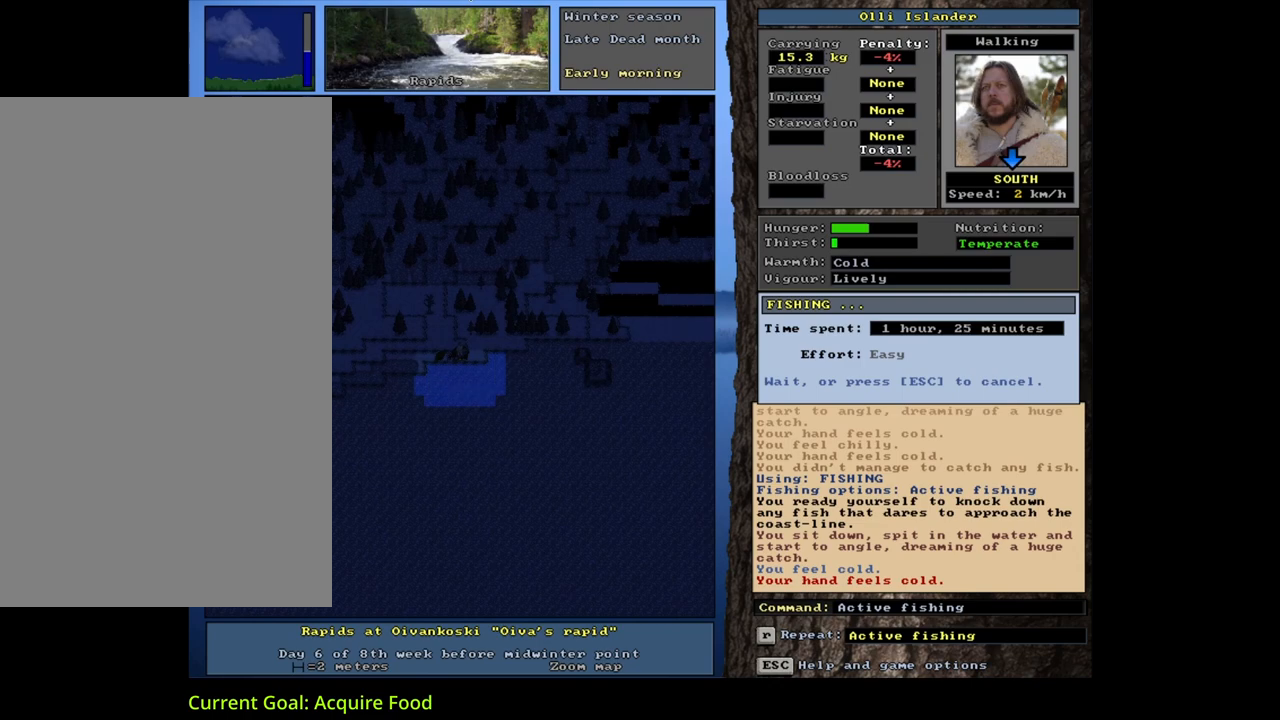
{"keys": [], "mouse": [], "events": []}
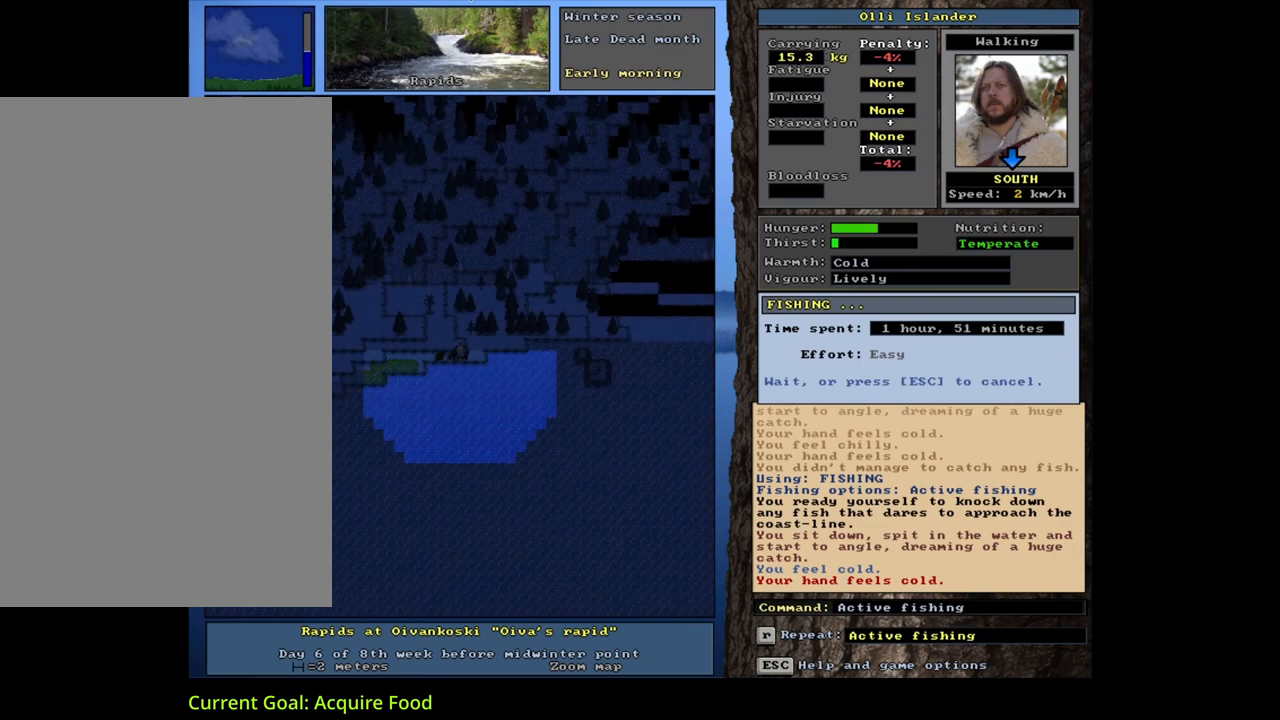
{"keys": [], "mouse": [], "events": []}
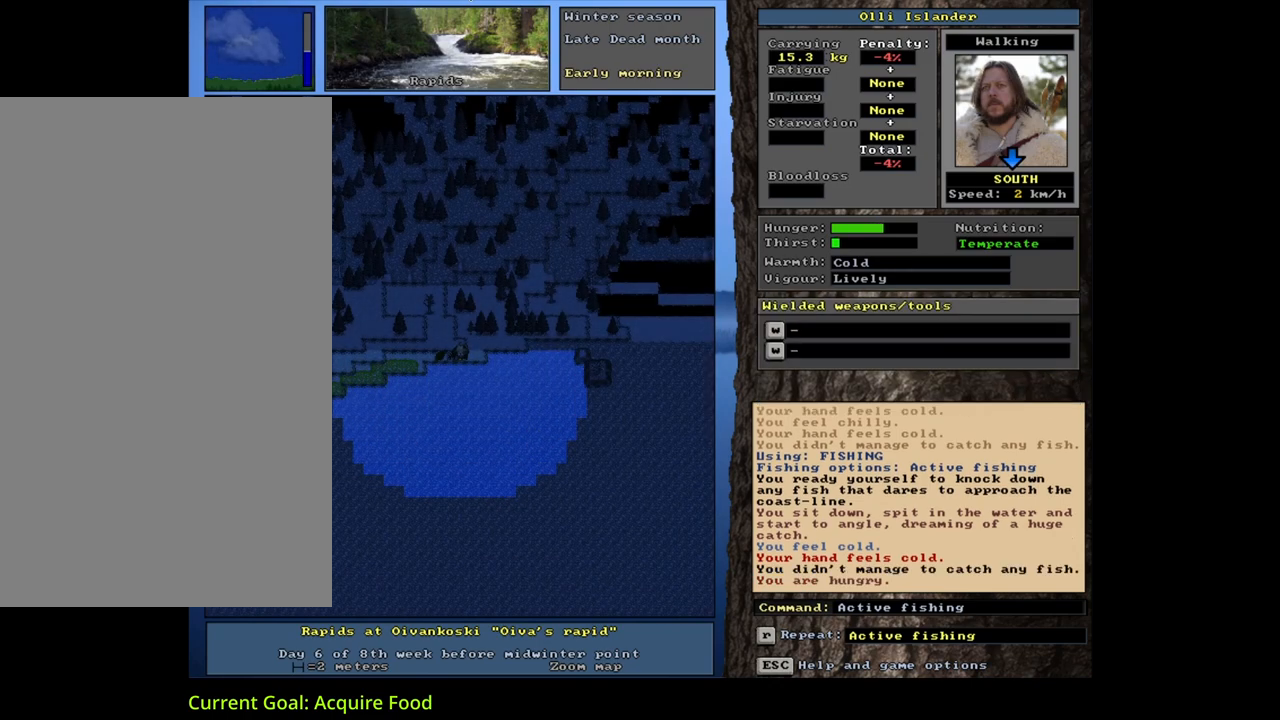
{"keys": [], "mouse": [], "events": []}
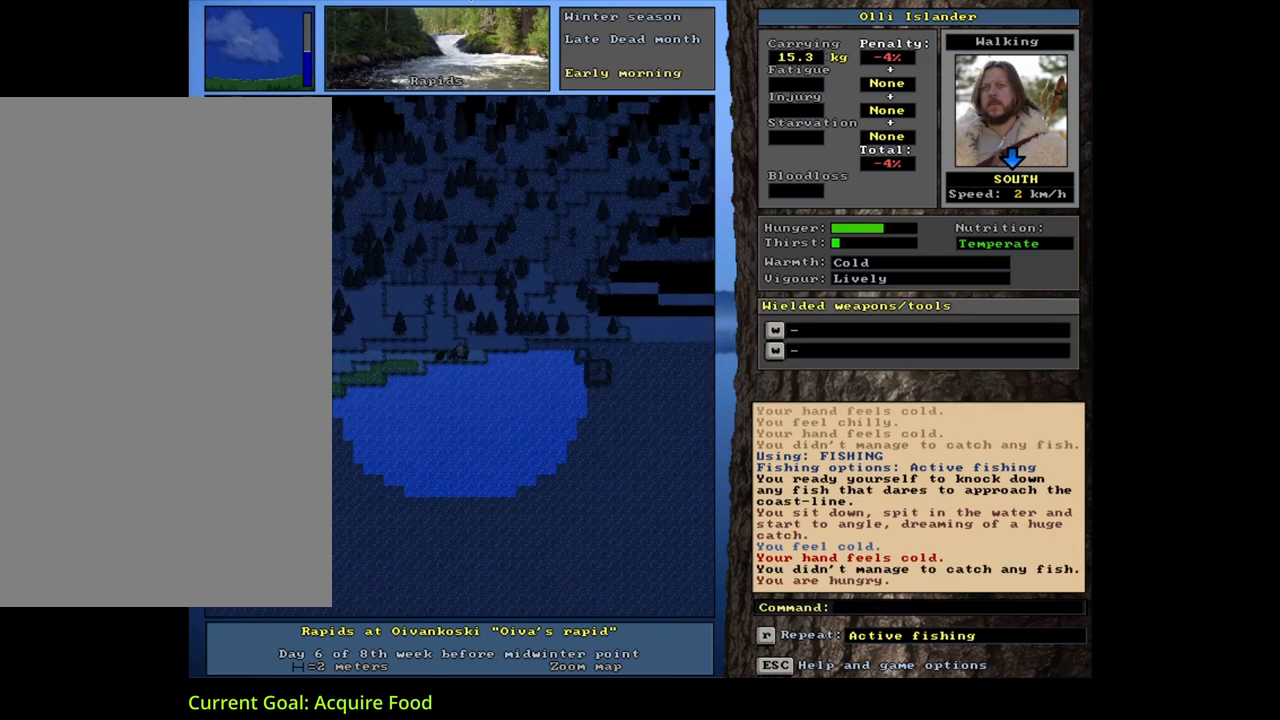
{"keys": ["ctrl_l"], "mouse": [], "events": [[417, "ctrl_l", "down"]]}
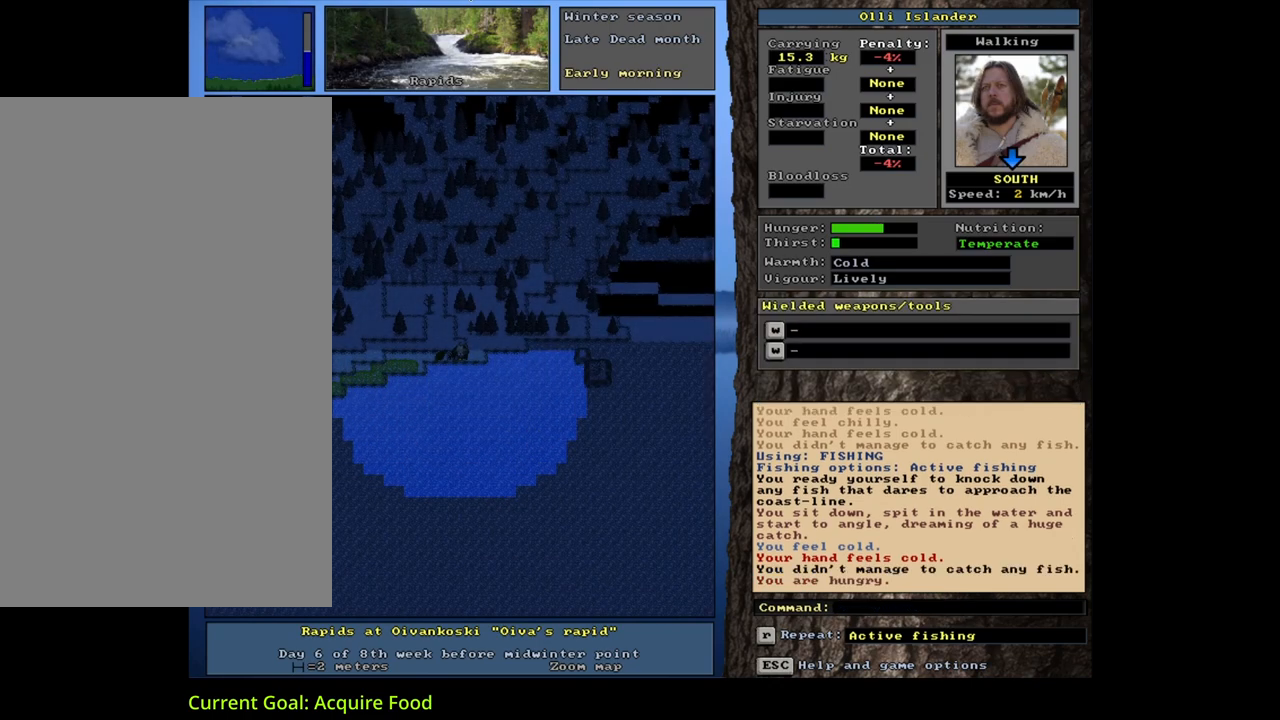
{"keys": ["p"], "mouse": [], "events": [[17, "num8", "down"], [150, "num8", "up"], [167, "ctrl_l", "up"], [400, "p", "down"]]}
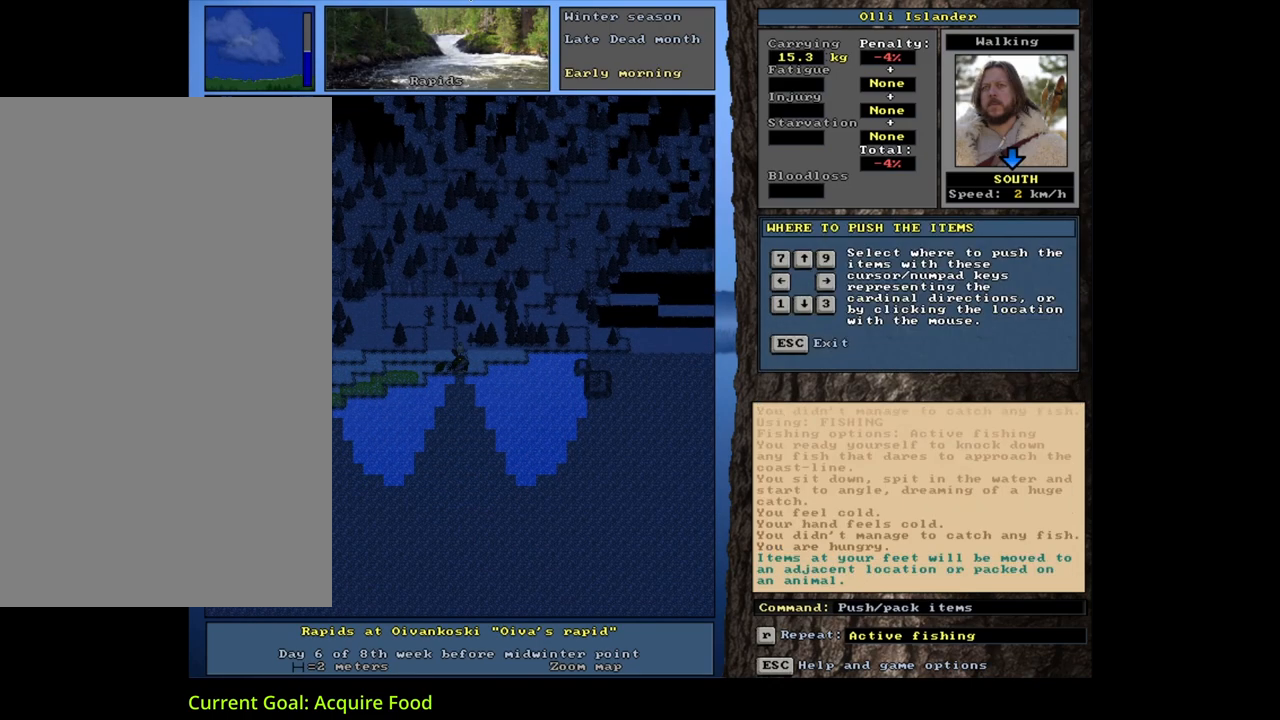
{"keys": [], "mouse": [], "events": [[17, "p", "up"], [150, "num1", "down"], [233, "num1", "up"]]}
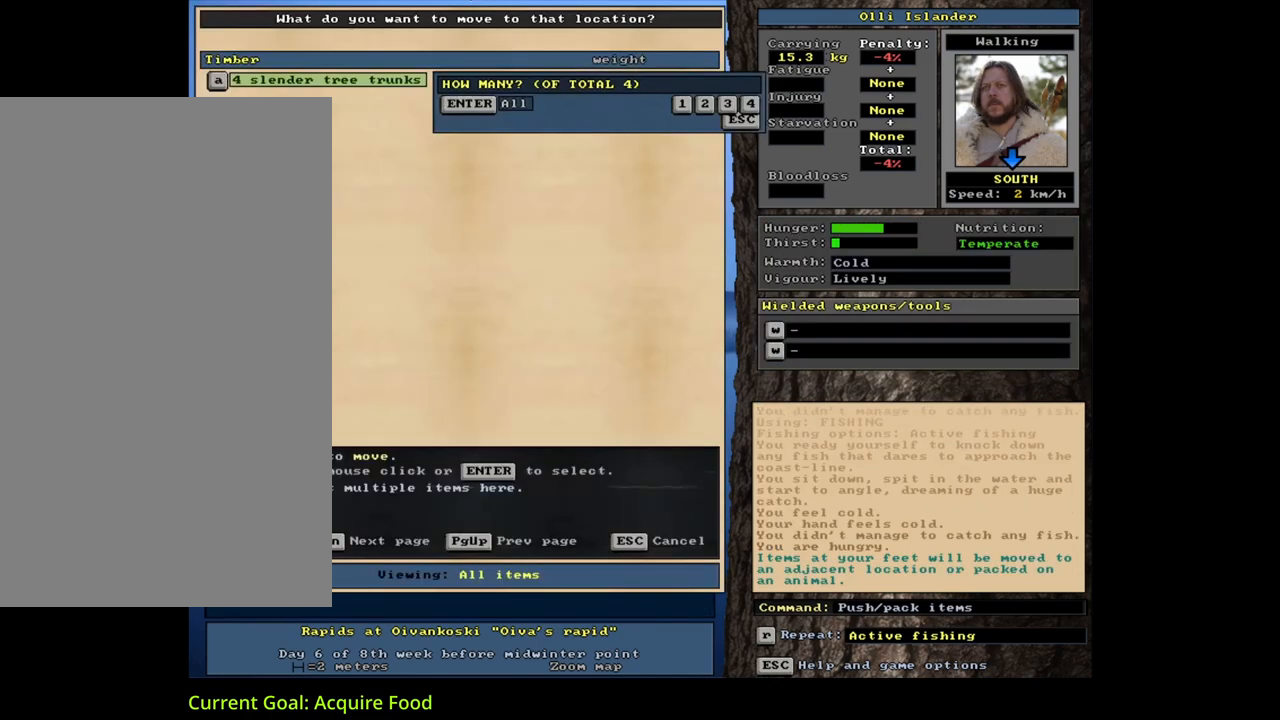
{"keys": ["ctrl_l", "num1"], "mouse": [], "events": [[117, "1", "down"], [250, "1", "up"], [433, "ctrl_l", "down"], [500, "num1", "down"]]}
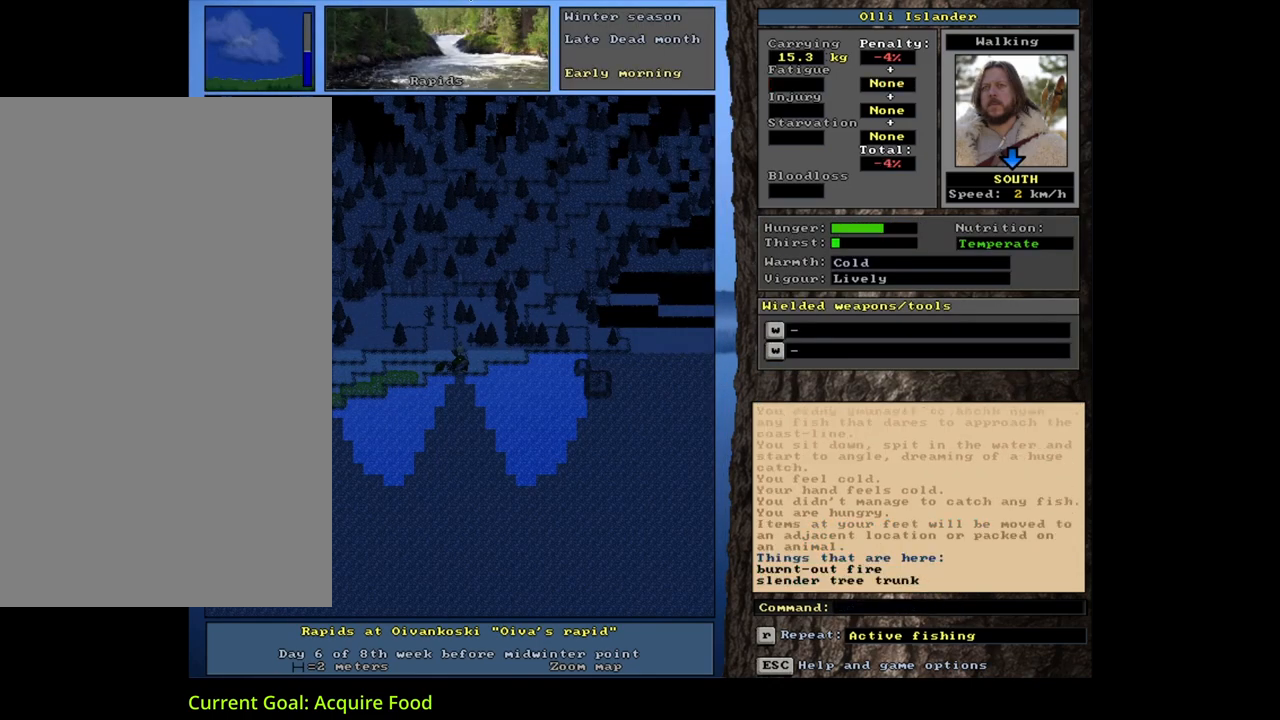
{"keys": ["ctrl_l"], "mouse": [], "events": [[100, "num1", "up"], [317, "num4", "down"], [383, "ctrl_l", "up"], [417, "ctrl_l", "down"], [417, "num4", "up"]]}
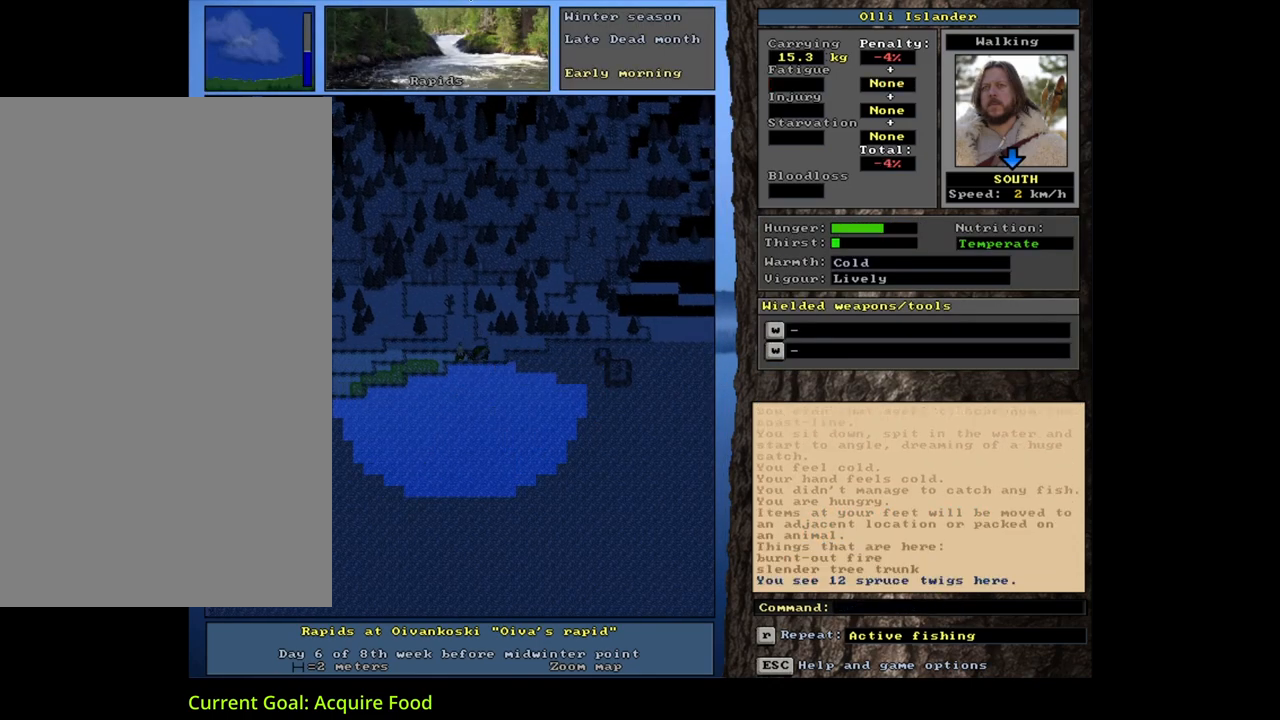
{"keys": [], "mouse": [], "events": [[17, "ctrl_l", "up"], [350, "p", "down"], [450, "p", "up"]]}
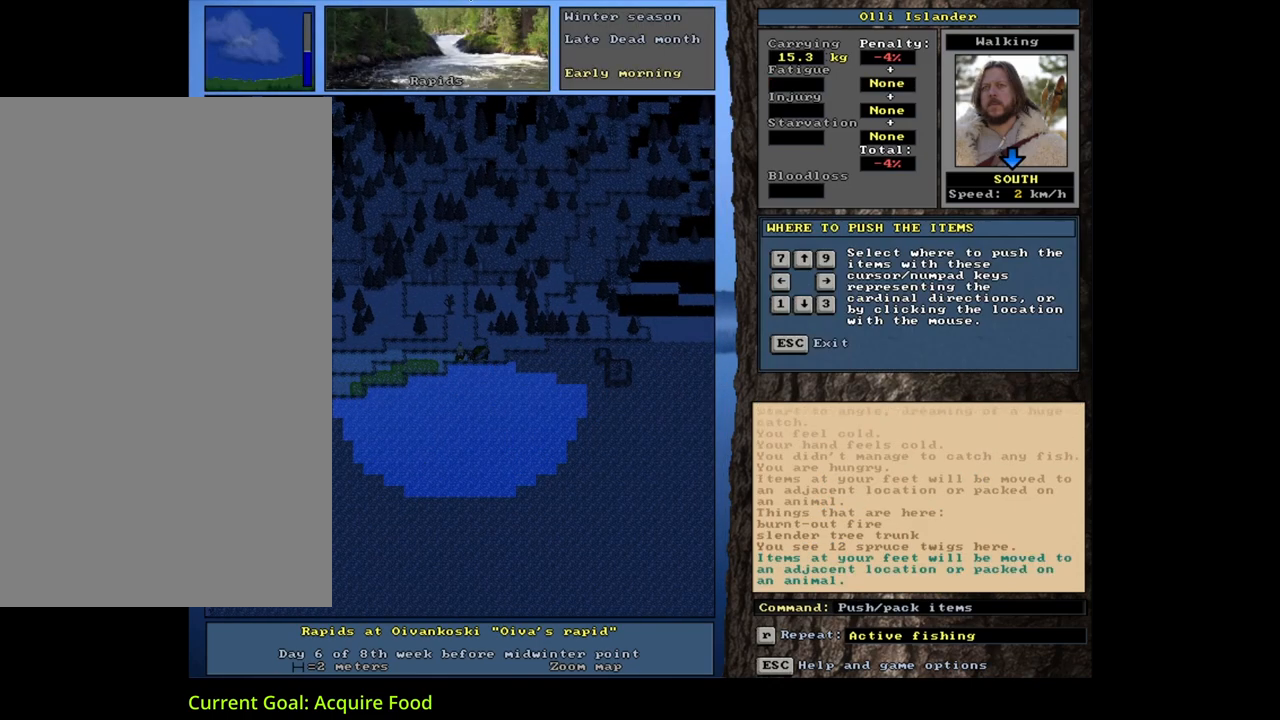
{"keys": [], "mouse": [], "events": [[33, "num6", "down"], [133, "num6", "up"]]}
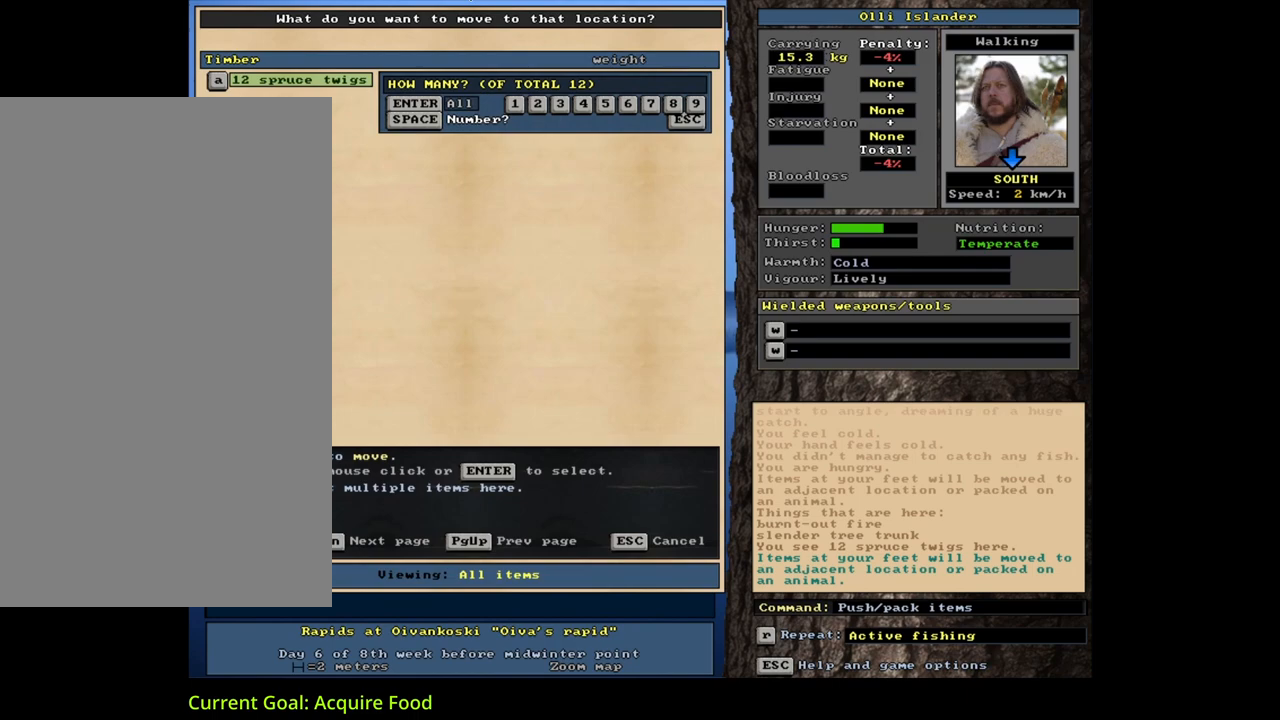
{"keys": [], "mouse": [], "events": [[83, "3", "down"], [200, "3", "up"]]}
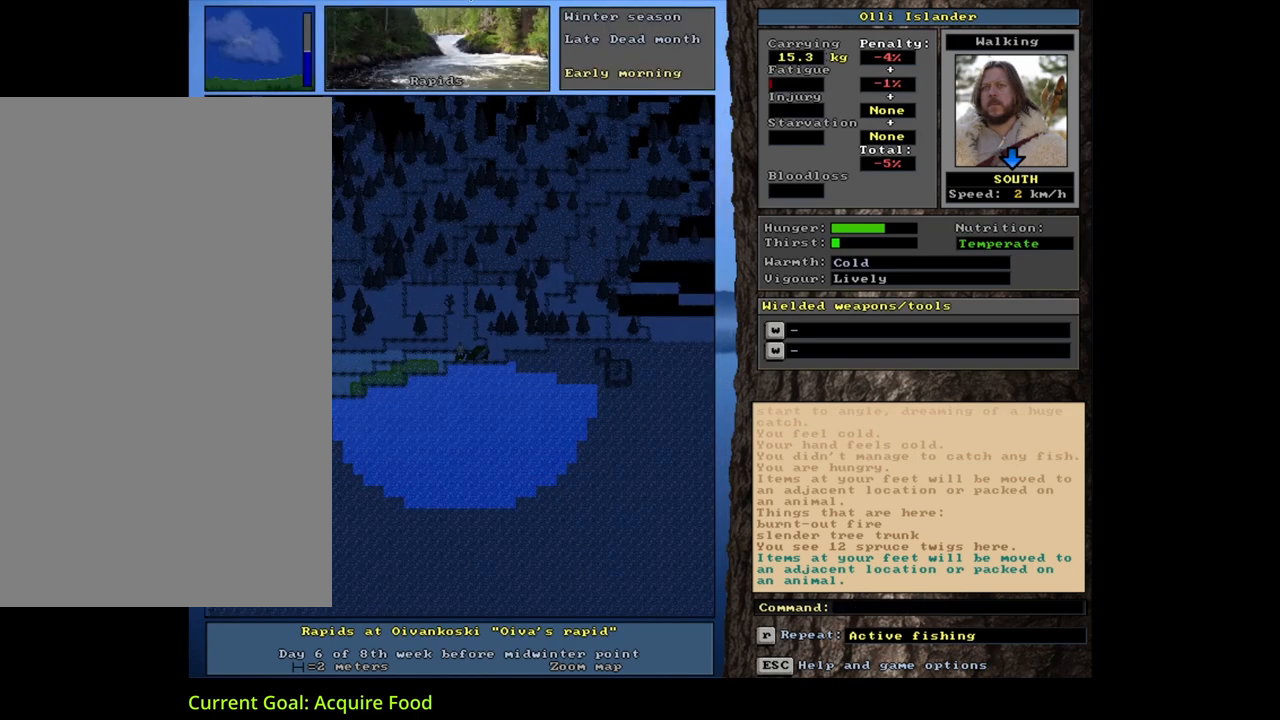
{"keys": [], "mouse": [], "events": [[383, "f", "down"], [467, "f", "up"]]}
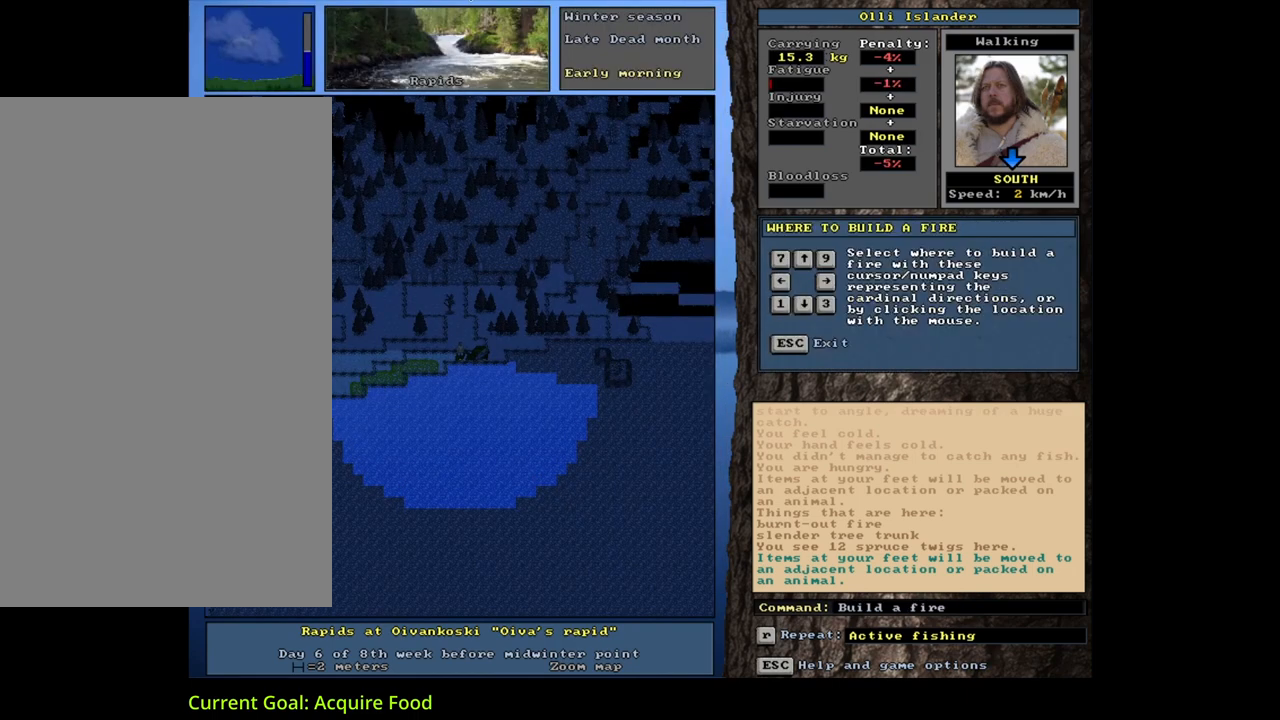
{"keys": [], "mouse": [], "events": [[133, "6", "down"], [217, "6", "up"]]}
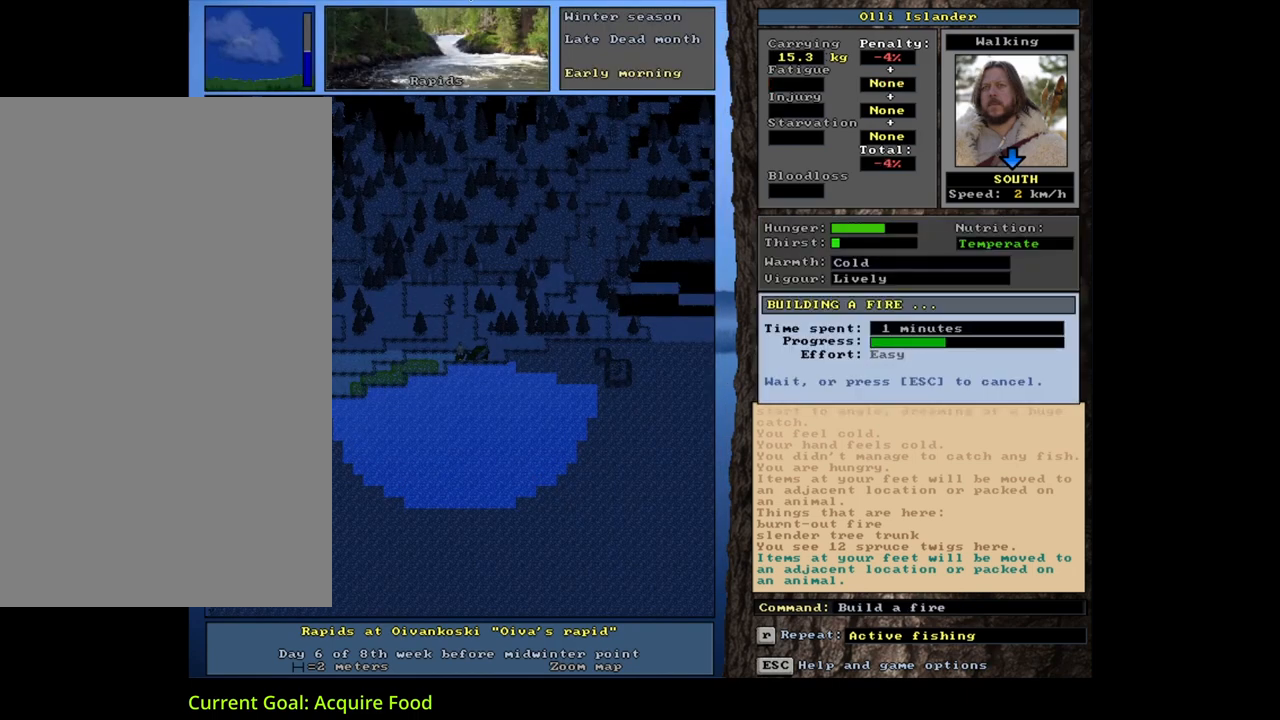
{"keys": [], "mouse": [], "events": []}
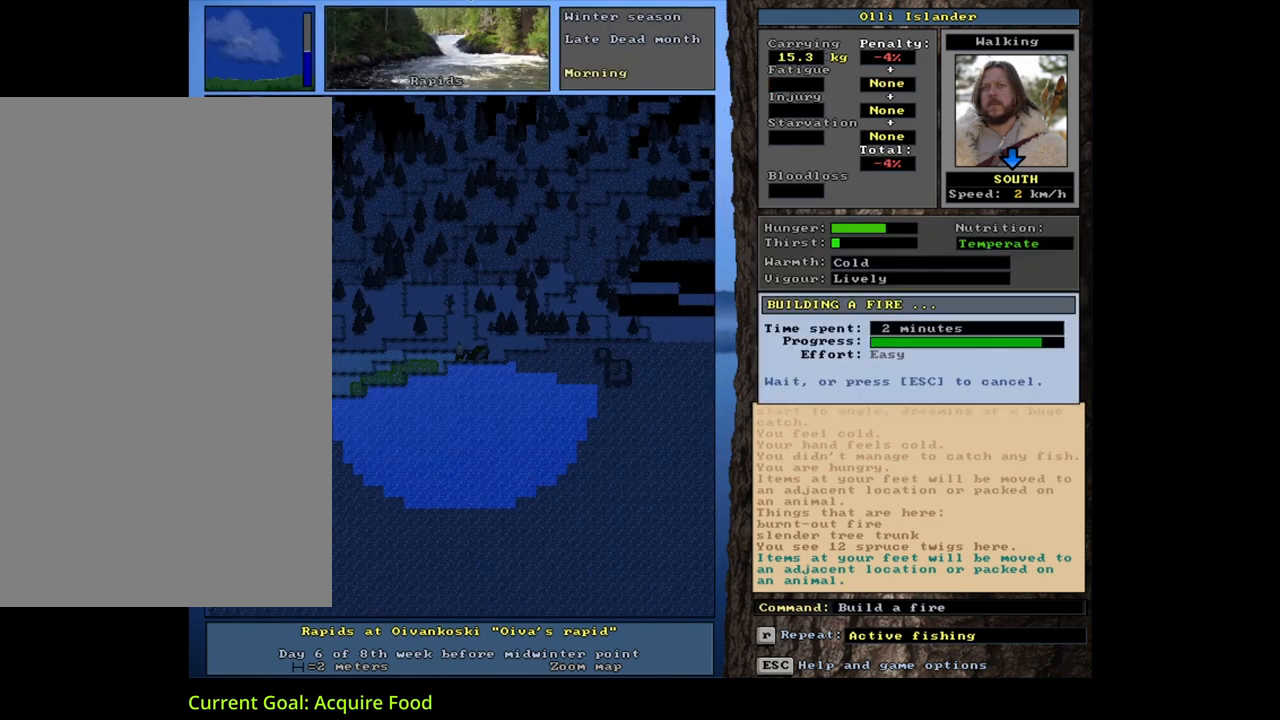
{"keys": [], "mouse": [], "events": []}
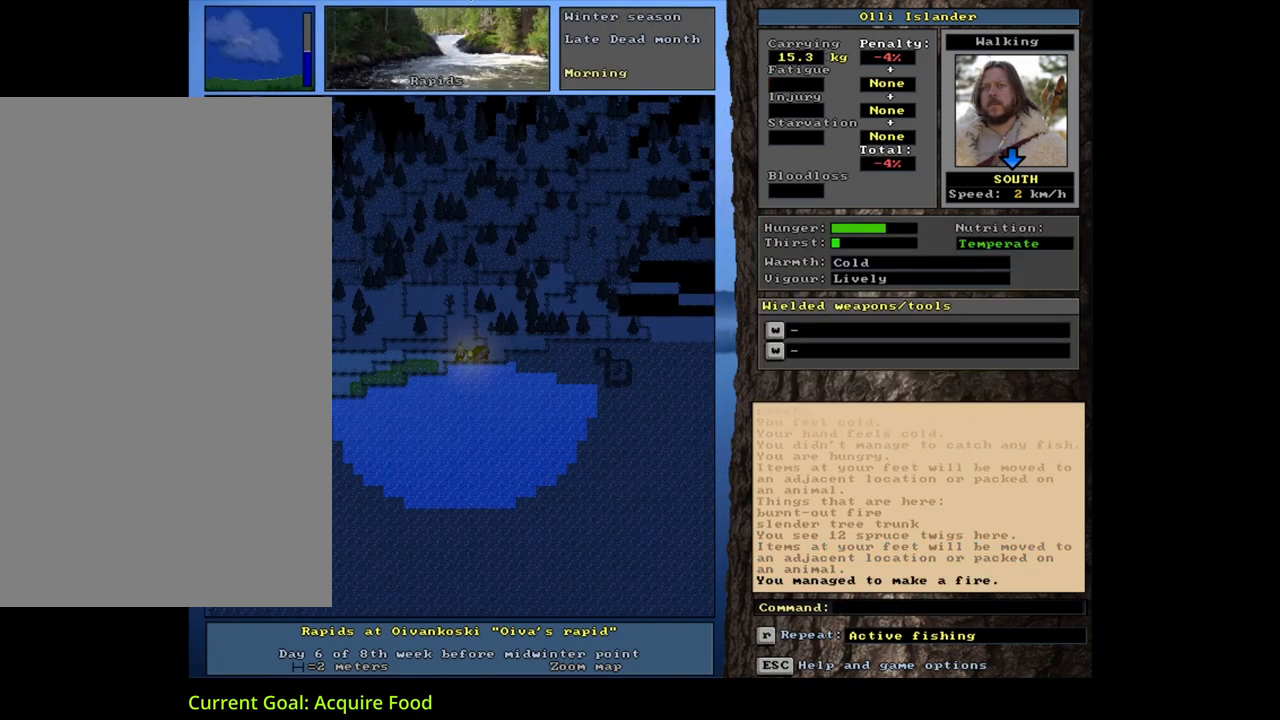
{"keys": [], "mouse": [], "events": []}